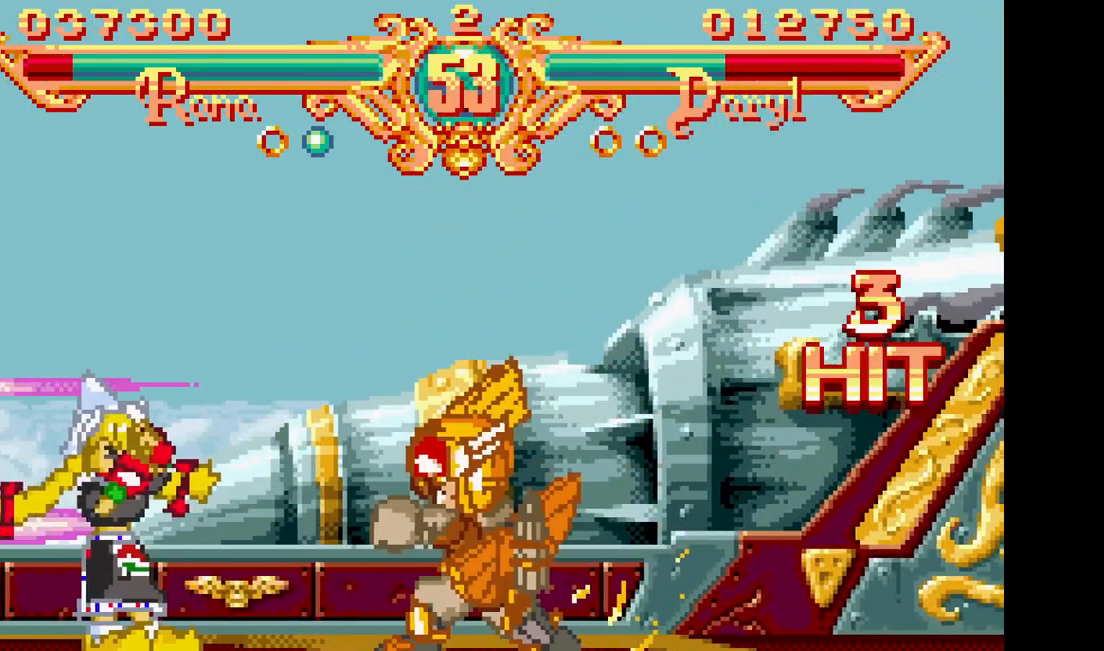
Gameplay with a controller (arcade stick); each line is a JSON object with the inputs held at the frame after it (dt_ms = milliseconds from this image to that frame). "events" lists button and stick changes between this image and that frame as [ms after this image, input, new state], when the widget could be followed in between. Not read: CROSS L3 R3.
{"dt_ms": 500, "buttons": ["DPAD_RIGHT"], "events": [[50, "DPAD_LEFT", "up"], [67, "DPAD_RIGHT", "down"], [117, "SQUARE", "down"], [117, "TRIANGLE", "down"], [250, "SQUARE", "up"], [267, "TRIANGLE", "up"]]}
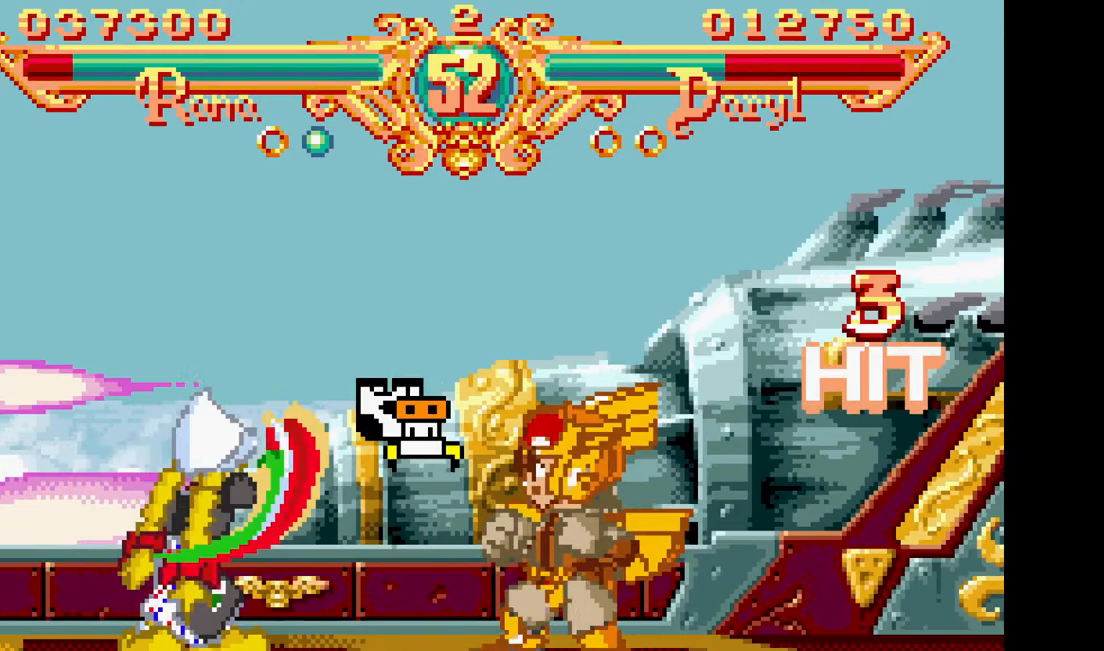
{"dt_ms": 1000, "buttons": ["DPAD_RIGHT"], "events": [[400, "SQUARE", "down"], [400, "TRIANGLE", "down"], [533, "SQUARE", "up"], [533, "TRIANGLE", "up"]]}
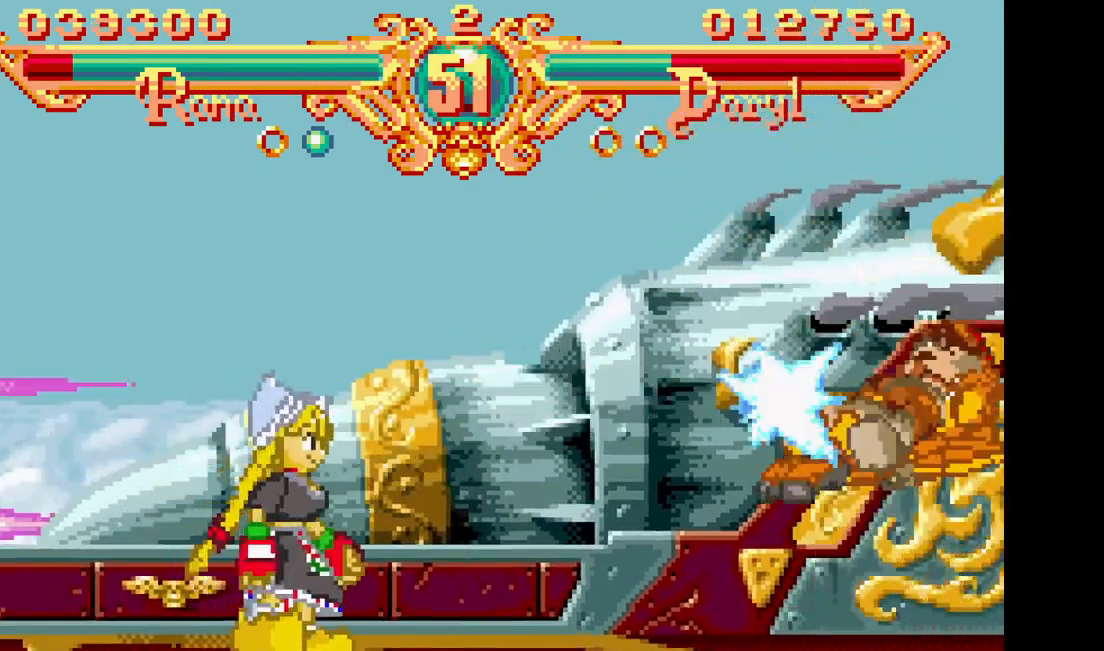
{"dt_ms": 500, "buttons": ["DPAD_RIGHT"], "events": [[150, "SQUARE", "down"], [150, "TRIANGLE", "down"], [283, "SQUARE", "up"], [283, "TRIANGLE", "up"]]}
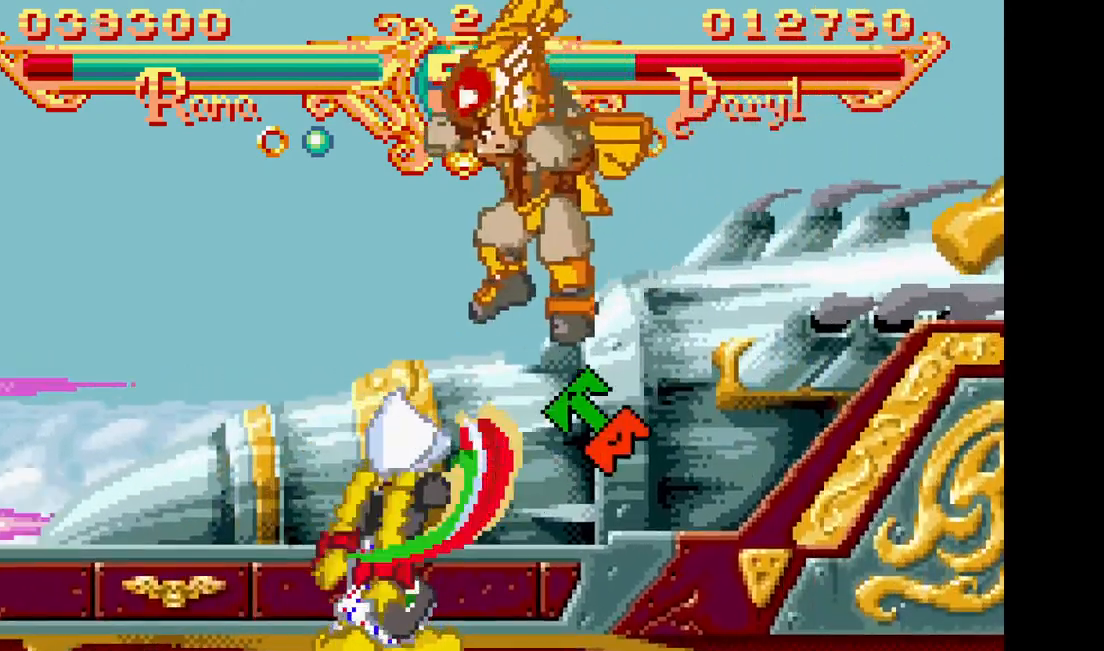
{"dt_ms": 500, "buttons": [], "events": [[83, "DPAD_RIGHT", "up"], [283, "DPAD_RIGHT", "down"], [317, "SQUARE", "down"], [317, "TRIANGLE", "down"], [417, "DPAD_RIGHT", "up"], [433, "SQUARE", "up"], [433, "TRIANGLE", "up"]]}
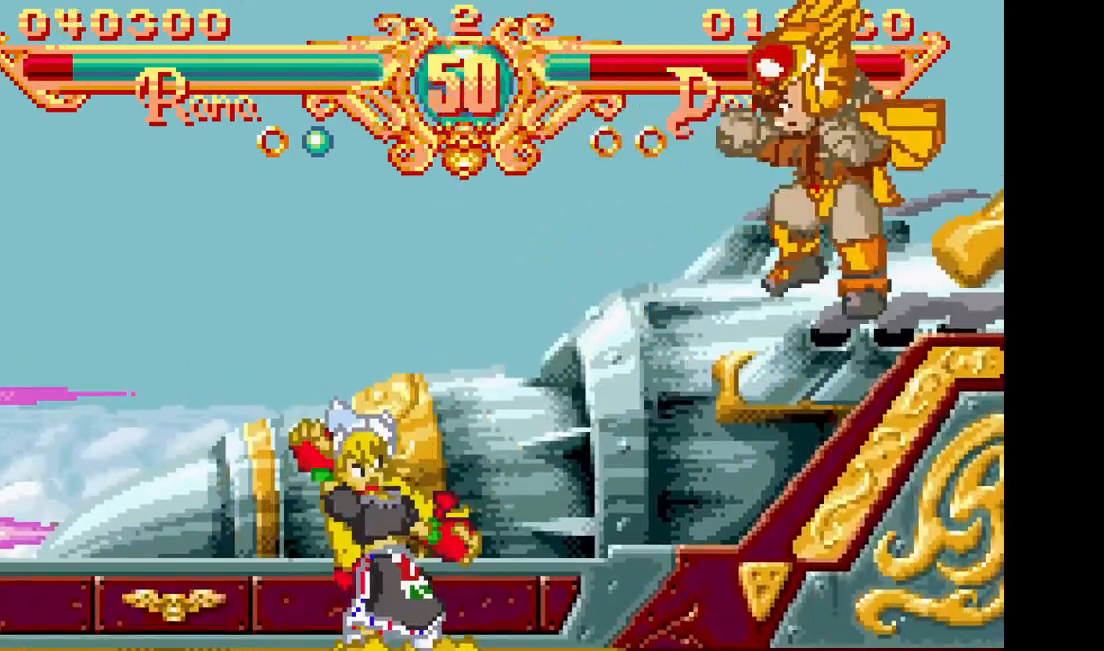
{"dt_ms": 500, "buttons": [], "events": []}
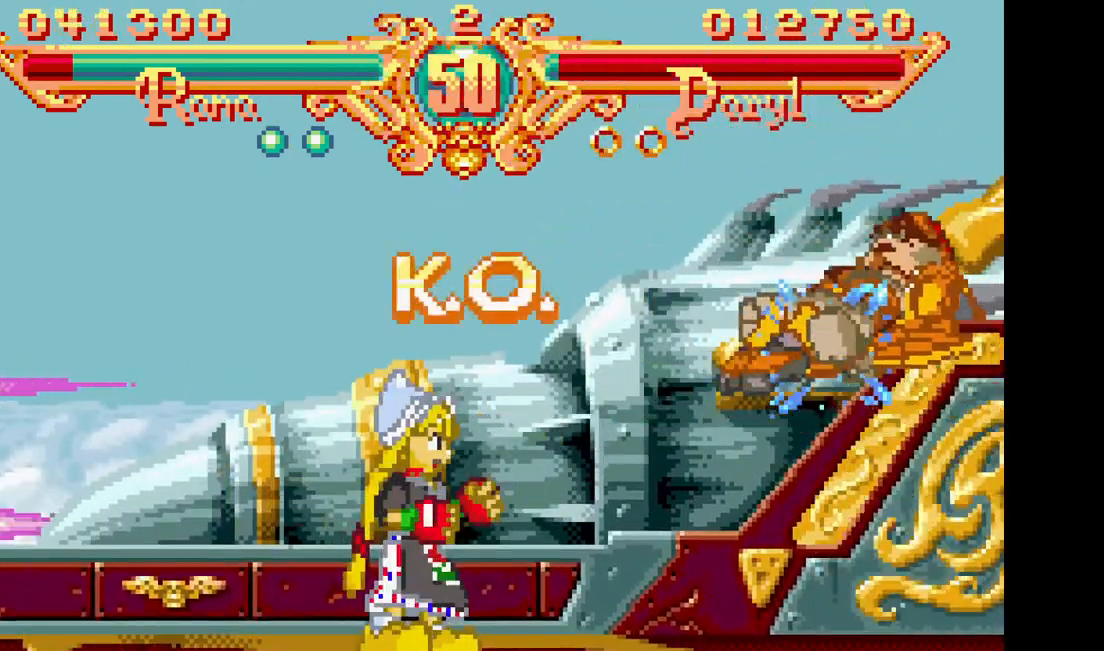
{"dt_ms": 500, "buttons": [], "events": [[33, "DPAD_RIGHT", "down"], [67, "SQUARE", "down"], [67, "TRIANGLE", "down"], [150, "DPAD_RIGHT", "up"], [183, "SQUARE", "up"], [200, "TRIANGLE", "up"]]}